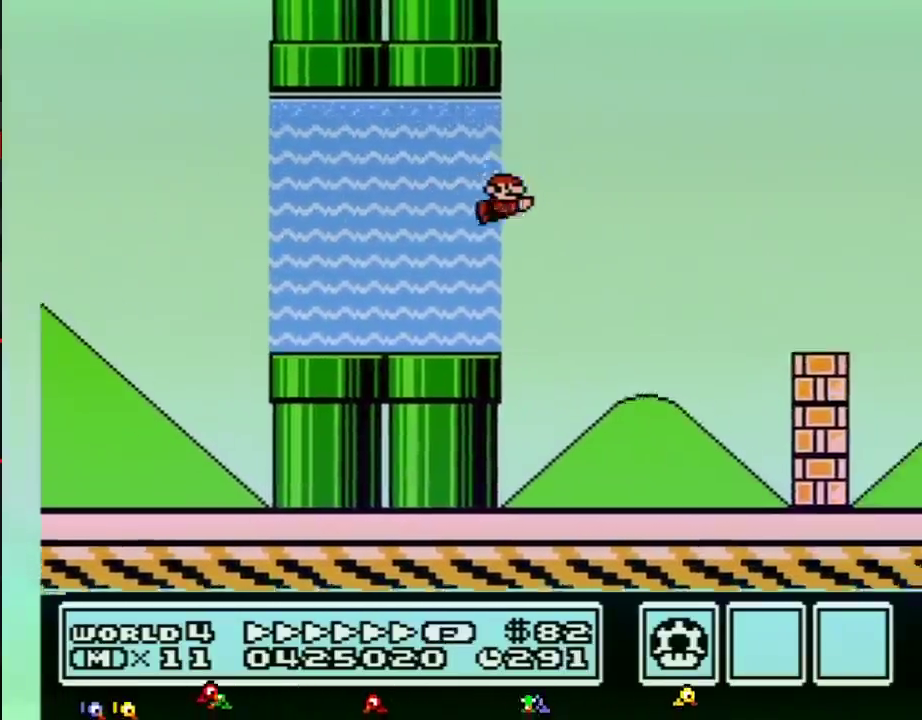
Gameplay with a controller (Nintendo layout); each line is a JSON object with the inputs held at the frame after it. "events" lists button and stick changes between this image and that frame as [ms after this image, input, new state], when the widget could be followed in between. Not read: L3 R3.
{"buttons": ["B", "DPAD_RIGHT"], "events": [[33, "A", "down"], [467, "A", "up"], [467, "DPAD_UP", "up"]]}
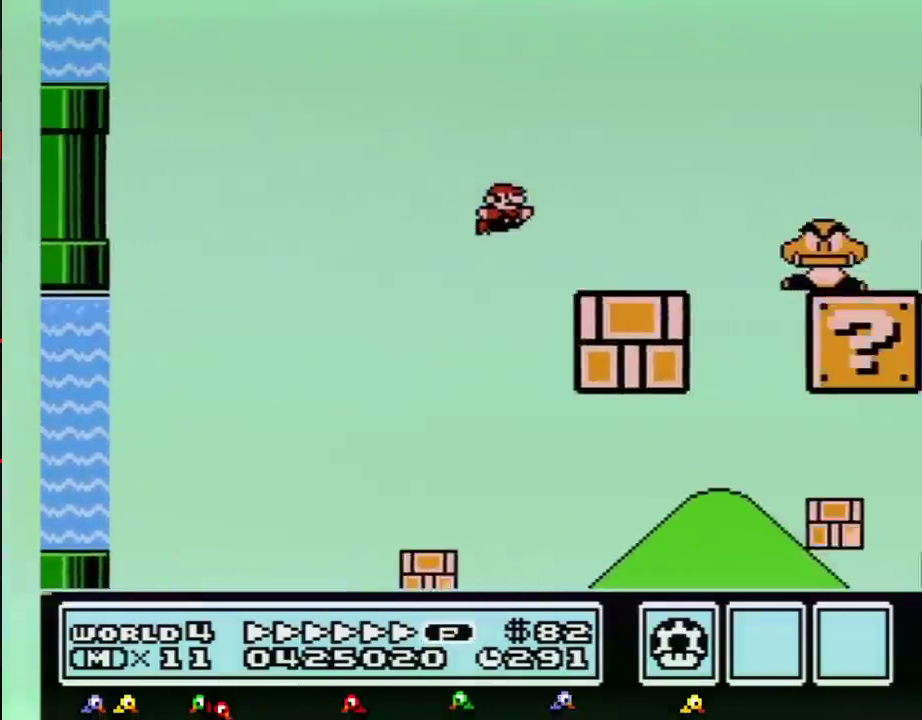
{"buttons": ["A", "B", "DPAD_RIGHT"], "events": [[283, "A", "down"]]}
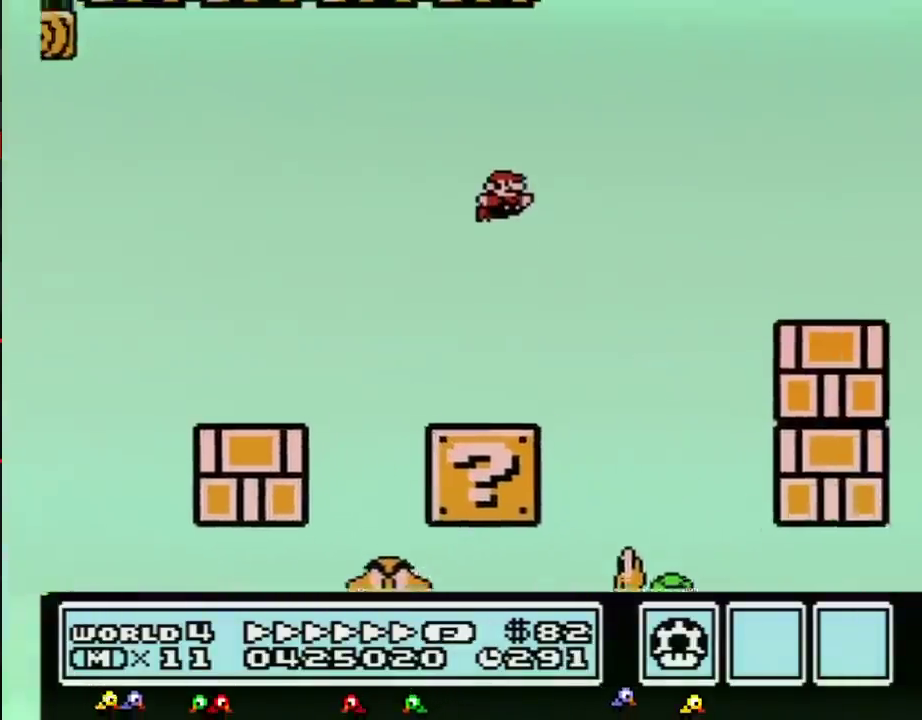
{"buttons": ["B", "DPAD_RIGHT"], "events": [[67, "A", "up"]]}
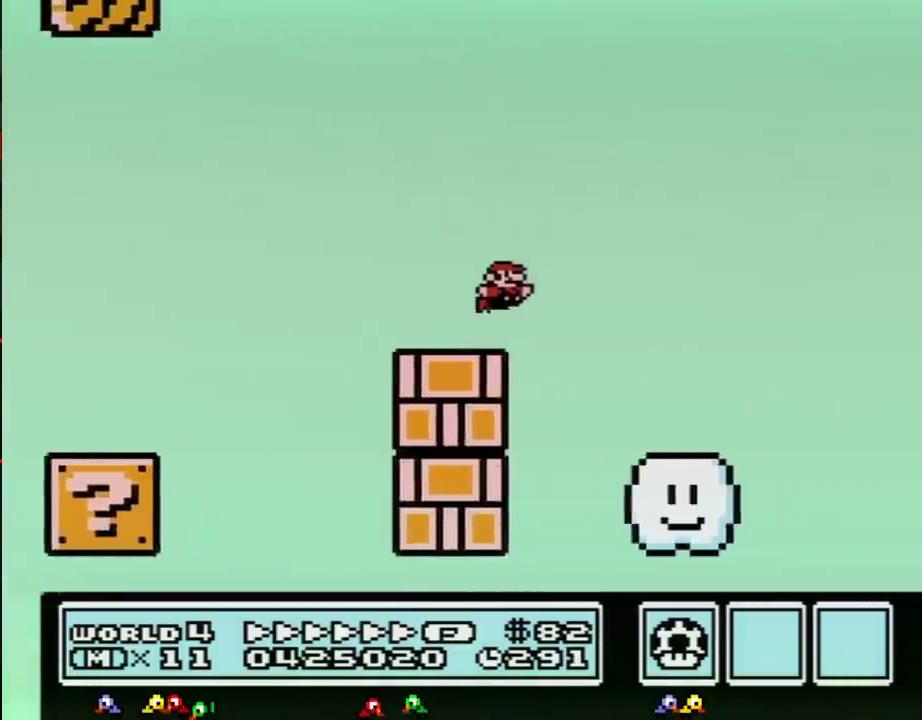
{"buttons": ["A", "B", "DPAD_RIGHT"], "events": [[66, "A", "down"]]}
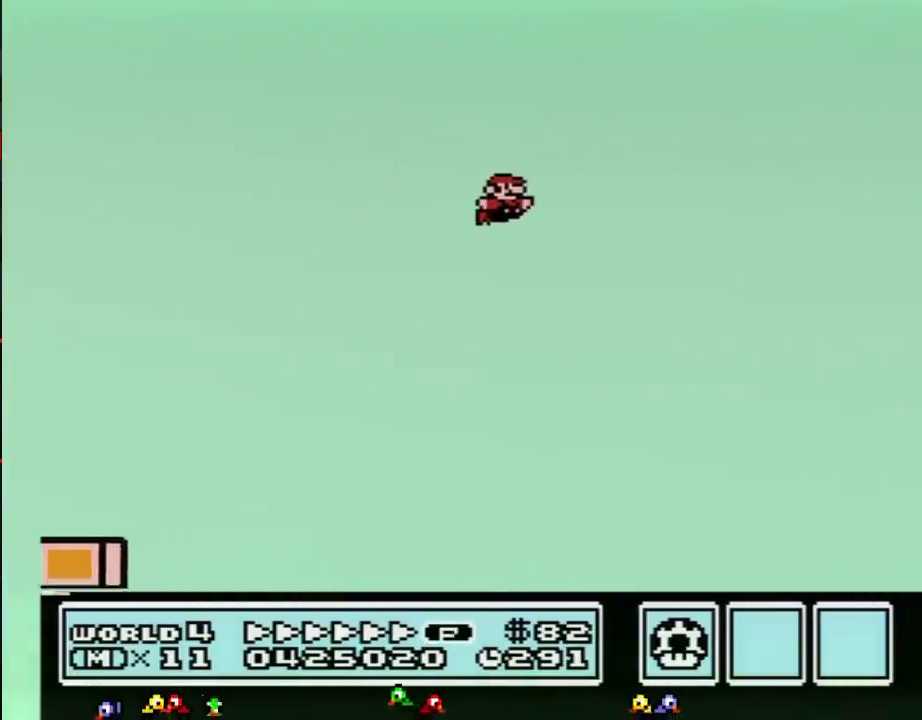
{"buttons": ["A", "B", "DPAD_RIGHT"], "events": []}
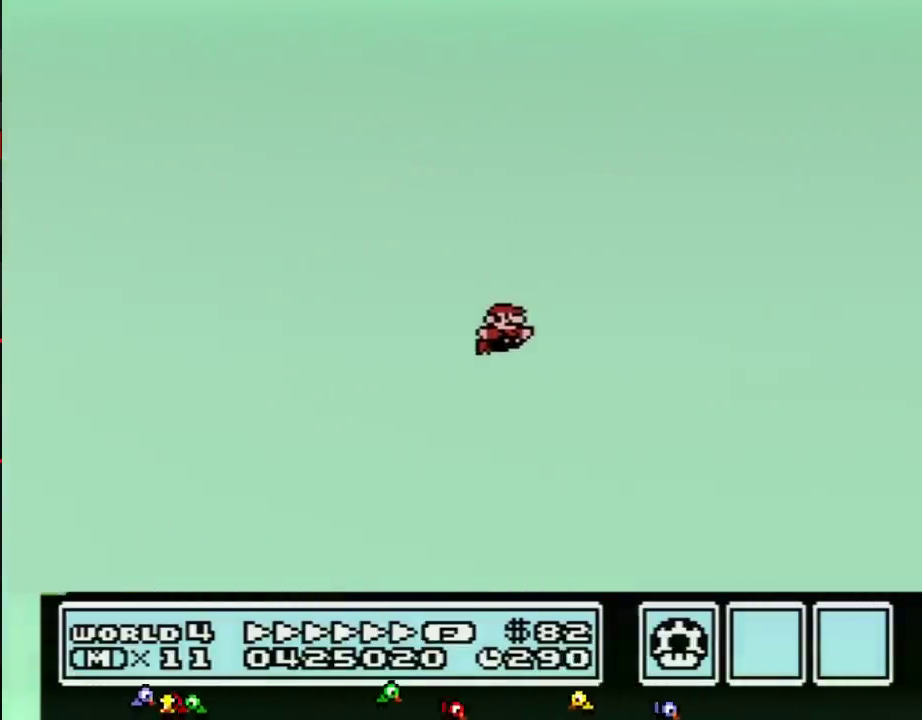
{"buttons": ["A", "B", "DPAD_RIGHT"], "events": []}
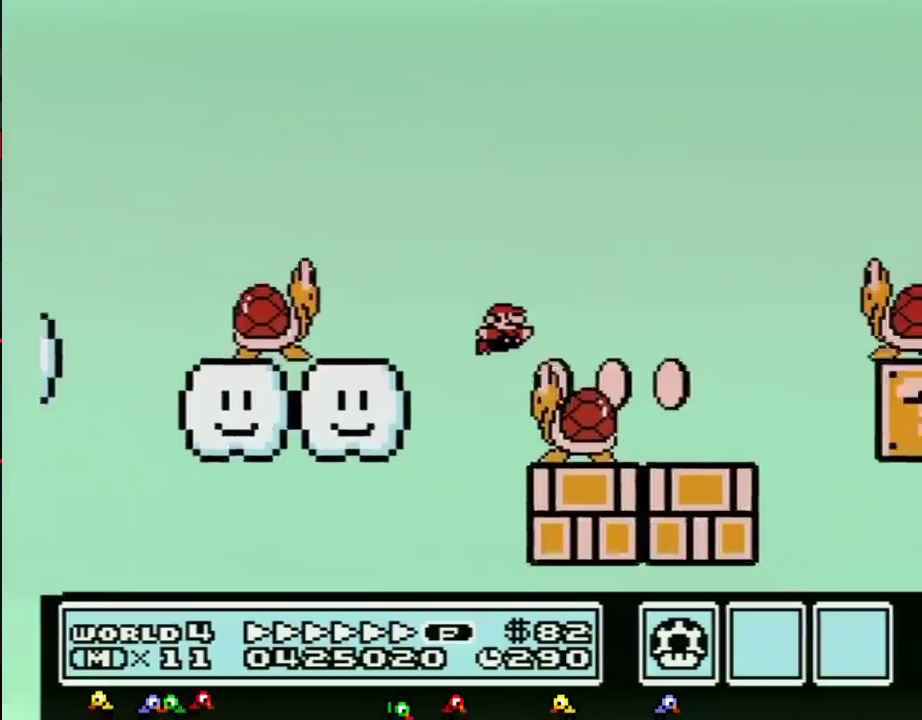
{"buttons": ["A", "B", "DPAD_RIGHT"], "events": []}
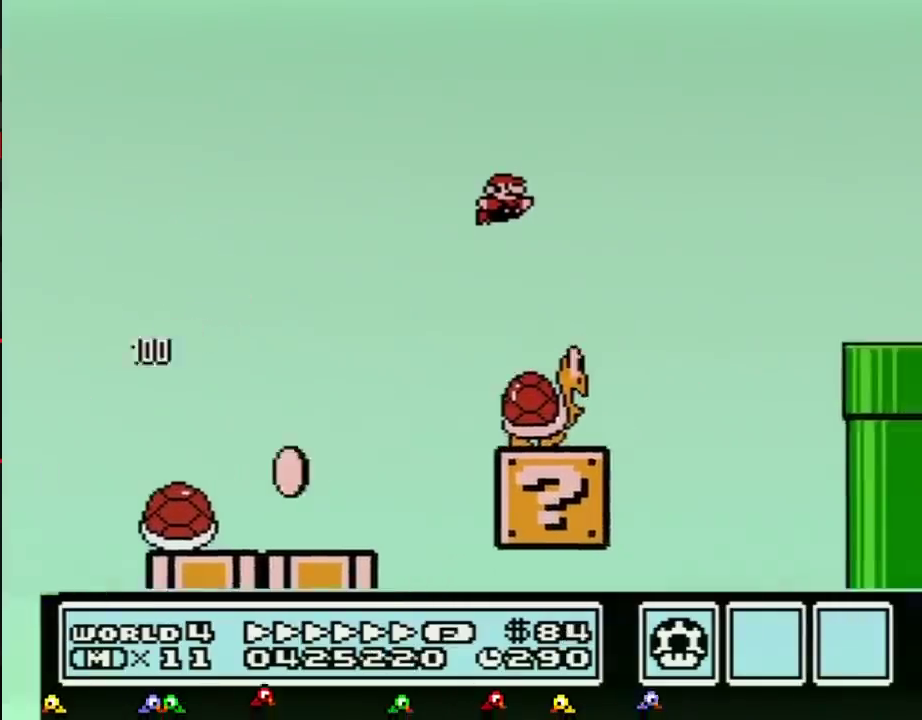
{"buttons": ["B", "DPAD_RIGHT"], "events": [[166, "A", "up"]]}
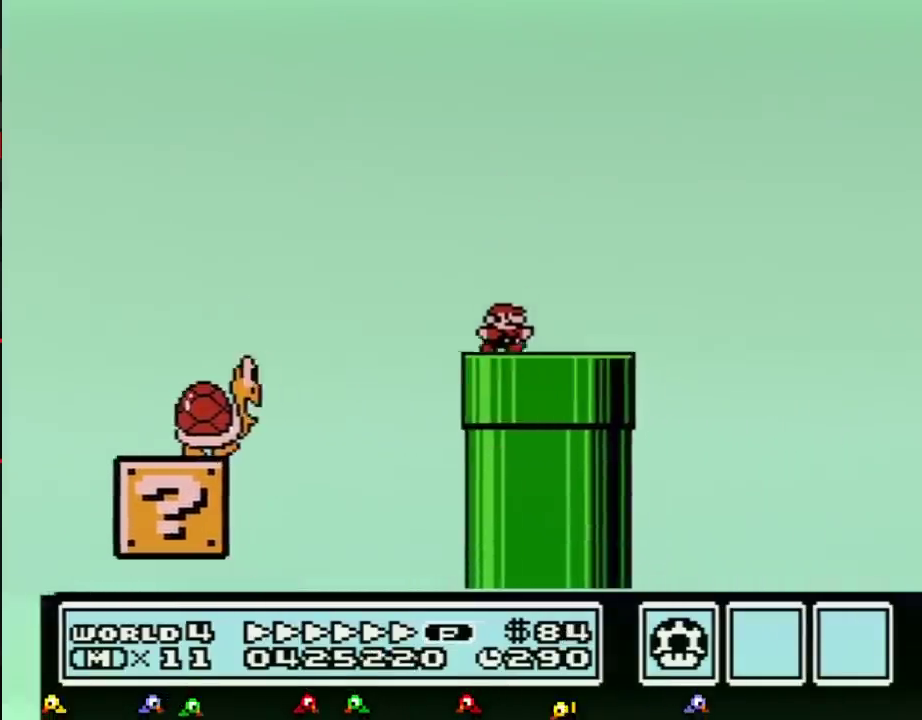
{"buttons": ["B", "DPAD_RIGHT"], "events": [[200, "A", "down"], [501, "A", "up"]]}
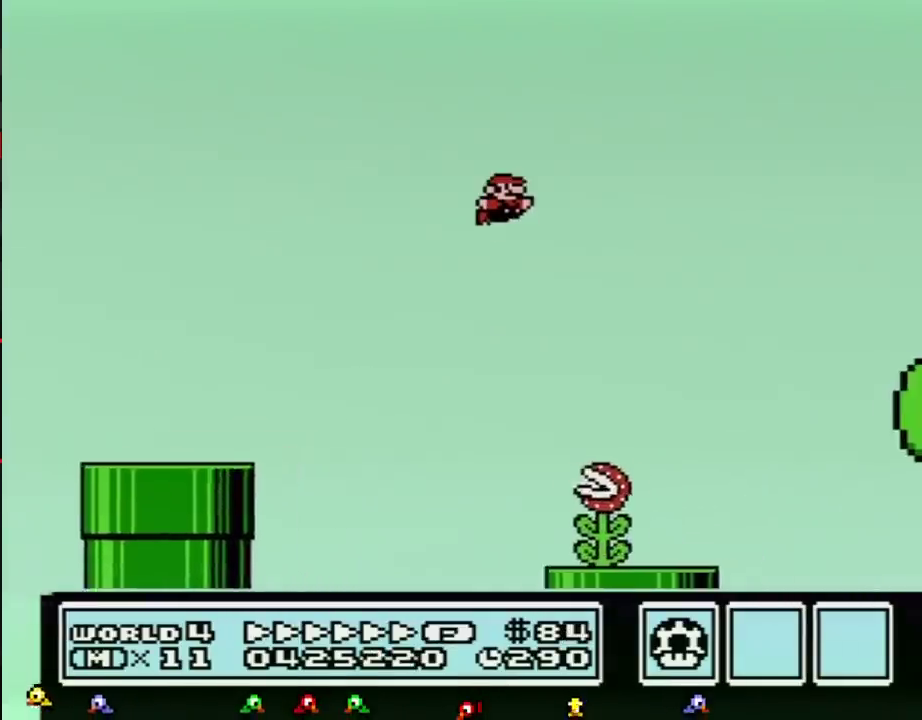
{"buttons": ["B", "DPAD_RIGHT"], "events": []}
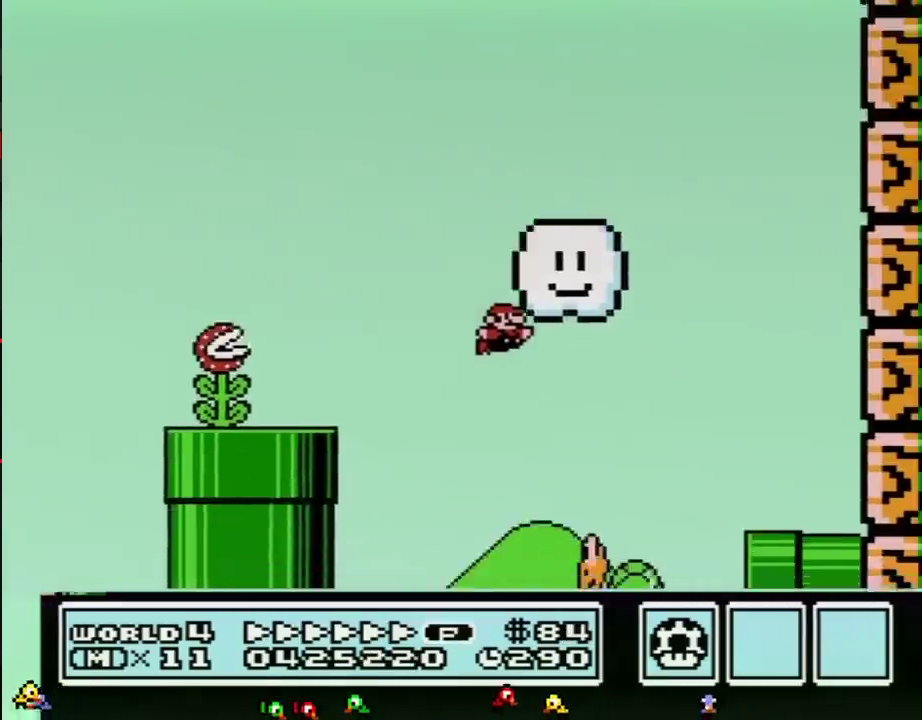
{"buttons": ["B", "DPAD_RIGHT"], "events": [[133, "DPAD_LEFT", "down"], [133, "DPAD_RIGHT", "up"], [250, "DPAD_LEFT", "up"], [250, "DPAD_RIGHT", "down"]]}
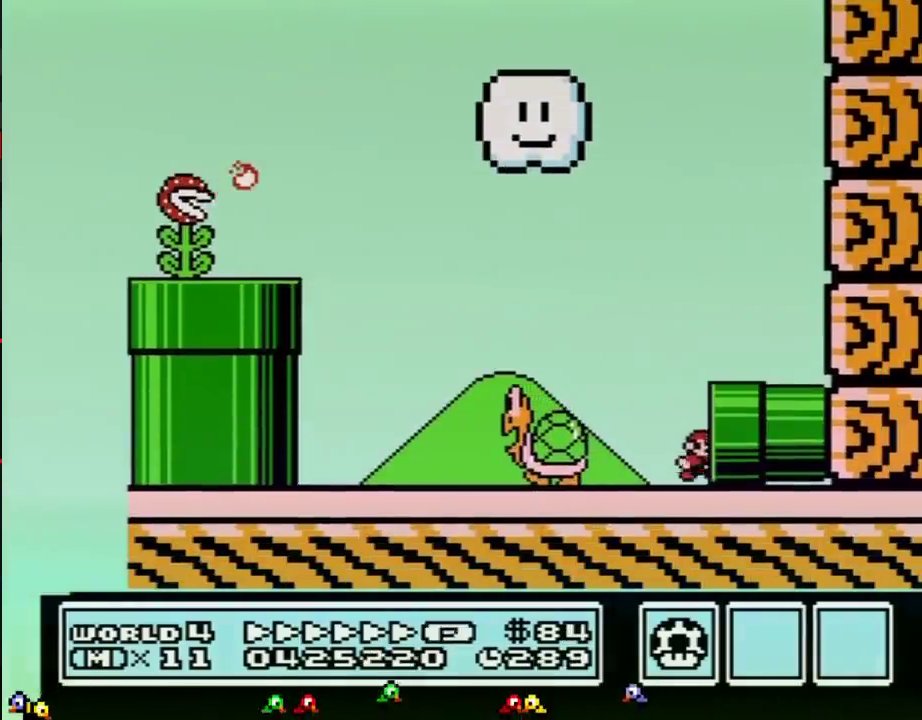
{"buttons": [], "events": [[66, "B", "up"], [350, "DPAD_RIGHT", "up"]]}
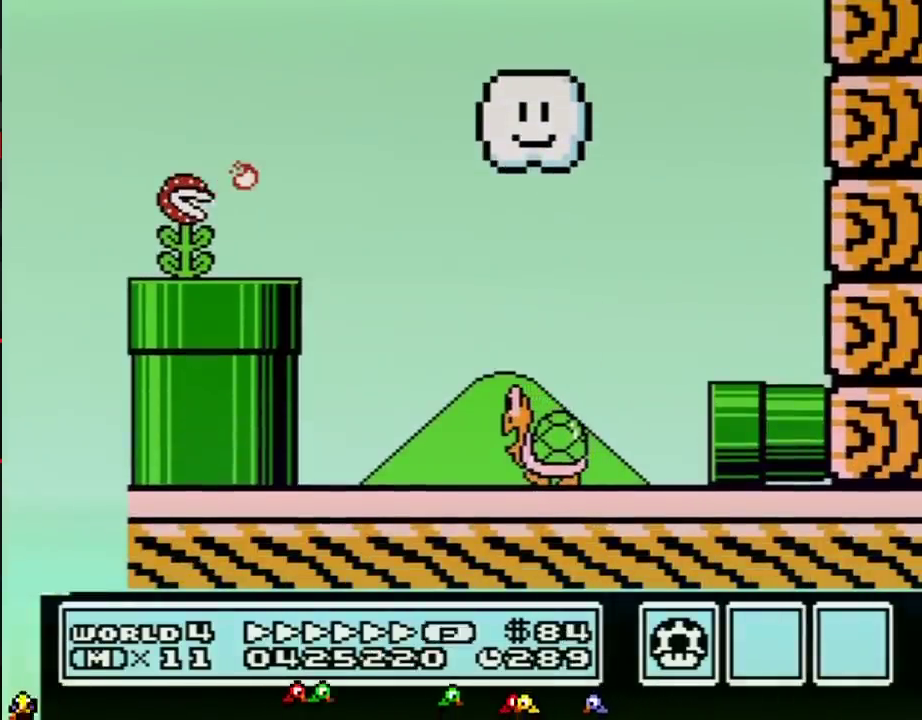
{"buttons": [], "events": []}
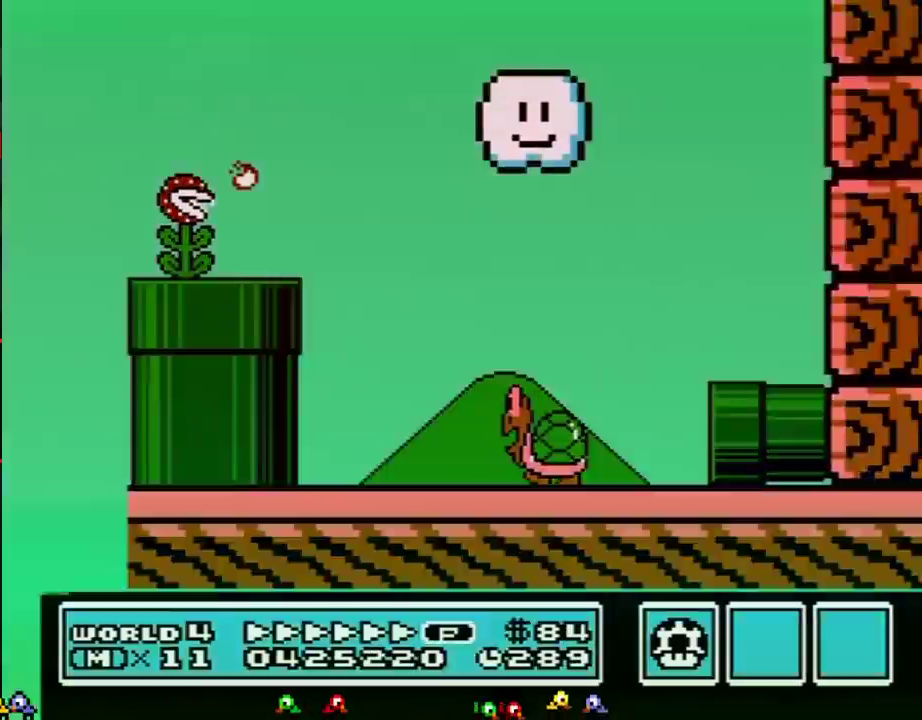
{"buttons": [], "events": []}
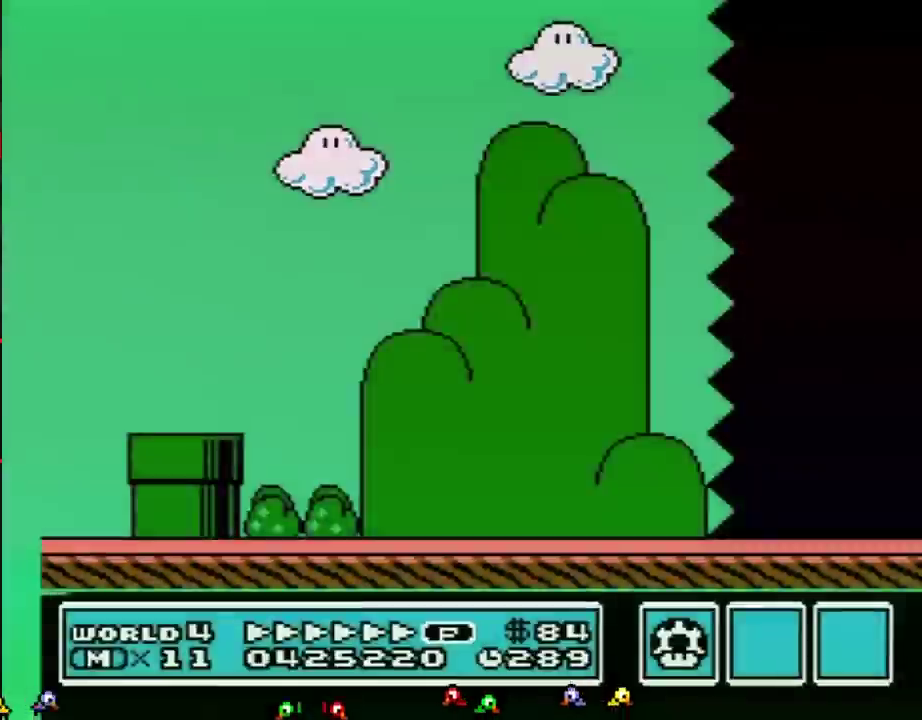
{"buttons": ["DPAD_RIGHT"], "events": [[350, "DPAD_RIGHT", "down"]]}
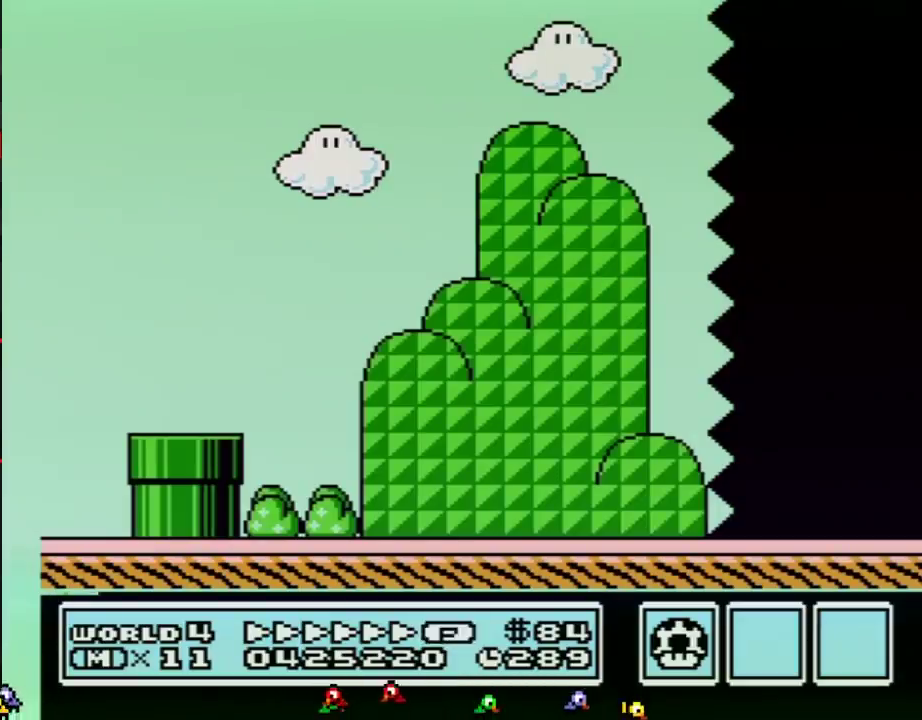
{"buttons": ["B", "DPAD_RIGHT"], "events": [[200, "B", "down"]]}
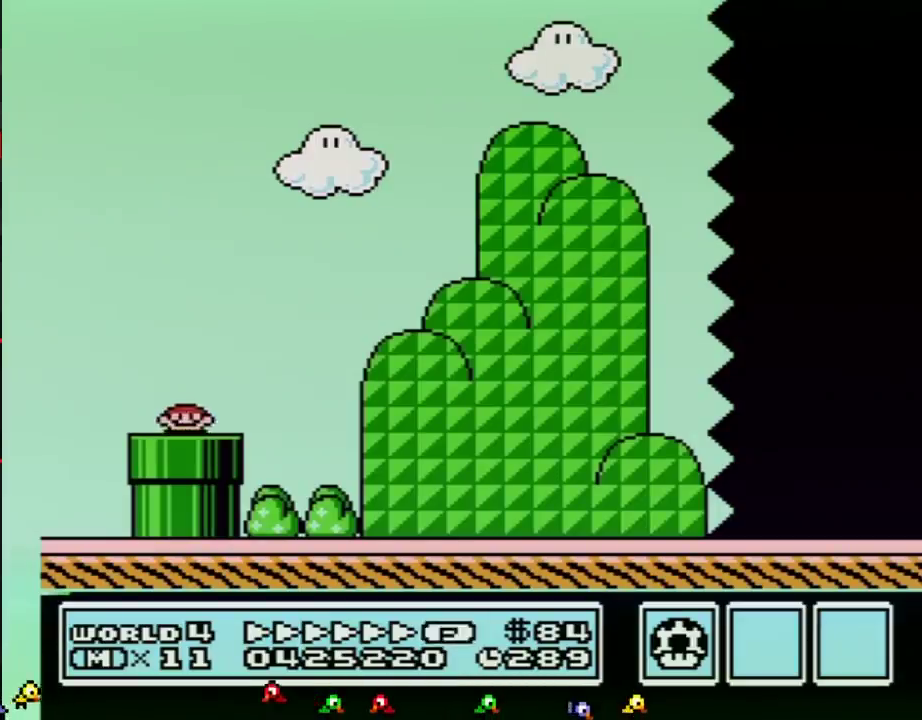
{"buttons": ["A", "B", "DPAD_RIGHT"], "events": [[450, "A", "down"]]}
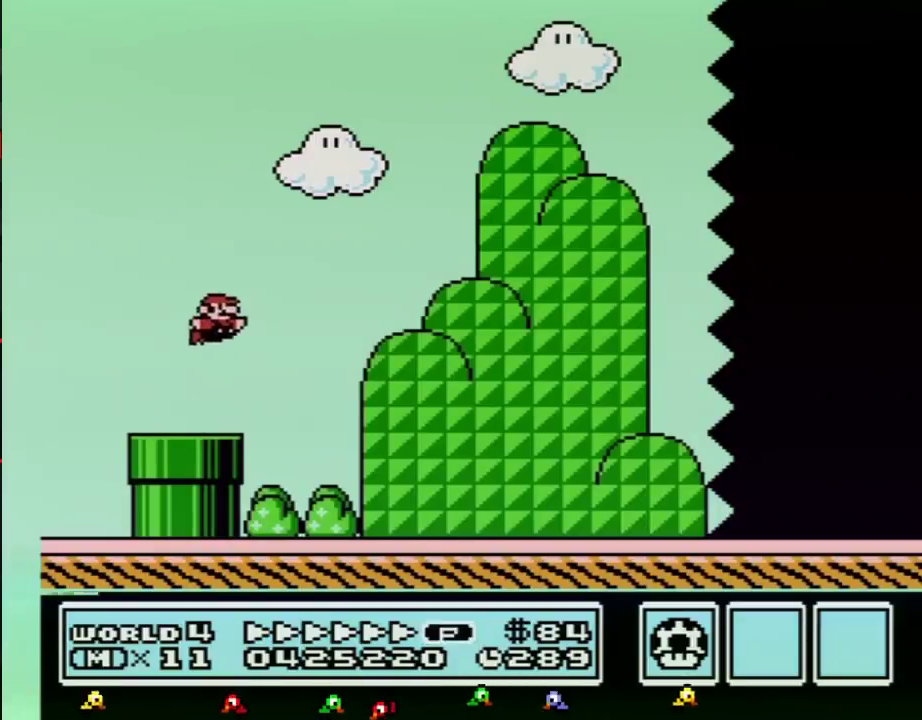
{"buttons": ["B", "DPAD_RIGHT"], "events": [[317, "A", "up"]]}
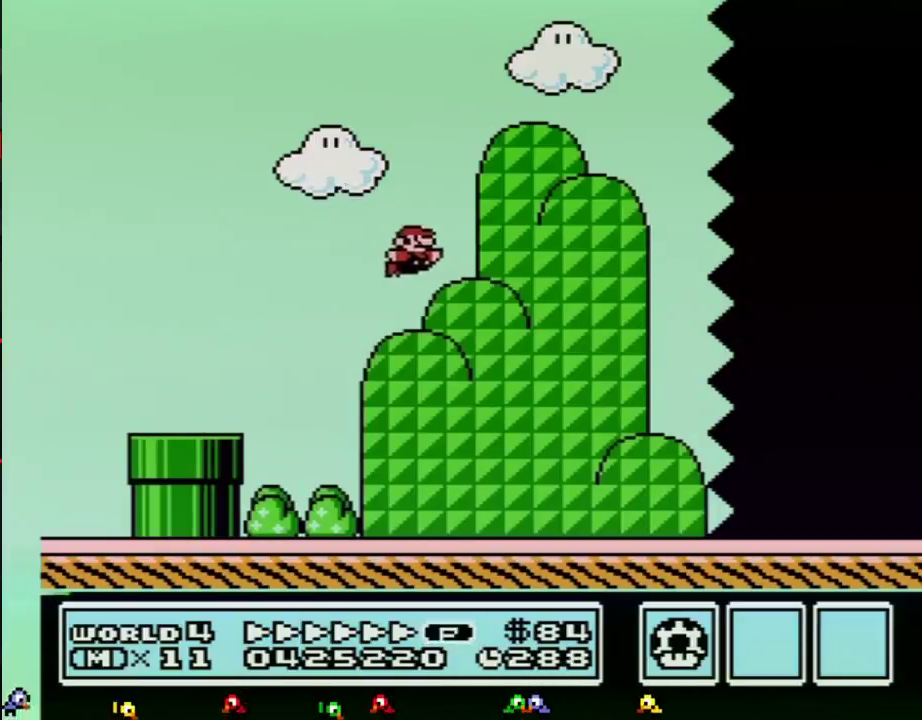
{"buttons": ["B", "DPAD_RIGHT"], "events": []}
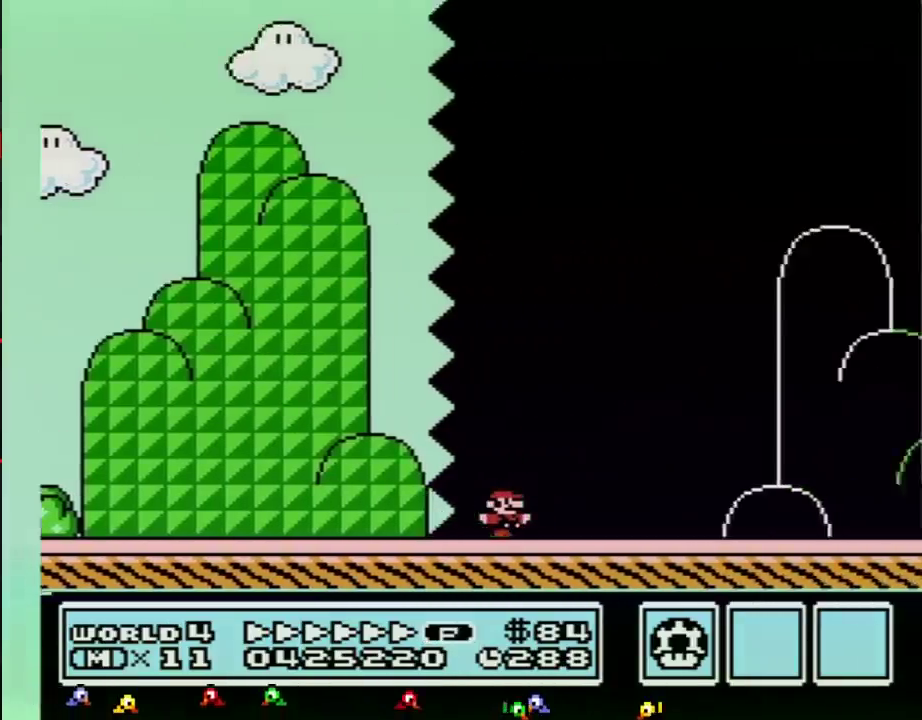
{"buttons": ["B", "DPAD_RIGHT"], "events": []}
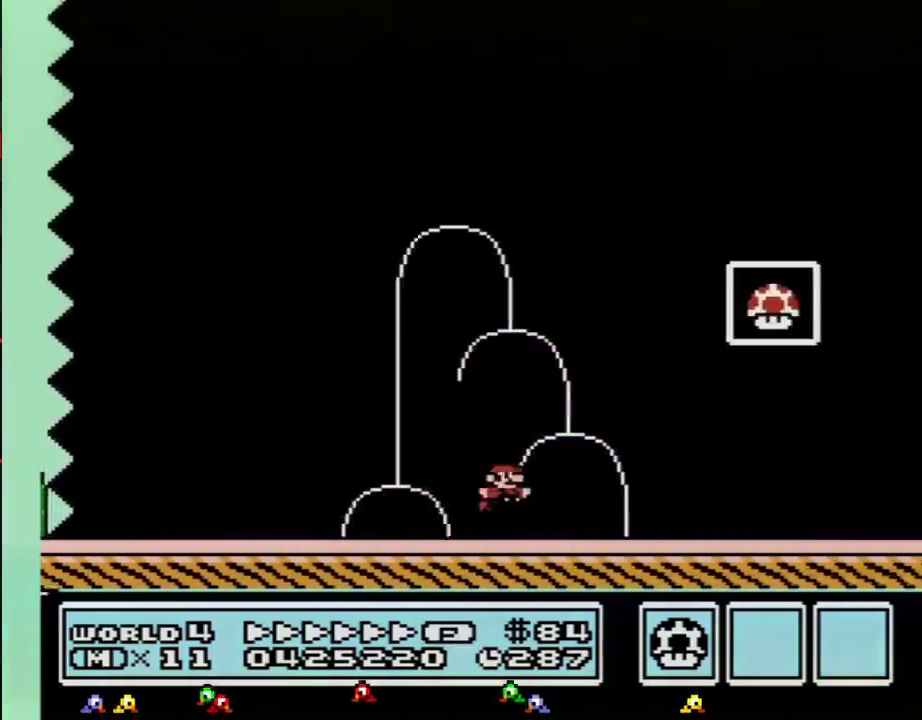
{"buttons": [], "events": [[50, "A", "down"], [334, "A", "up"], [334, "B", "up"], [334, "DPAD_RIGHT", "up"]]}
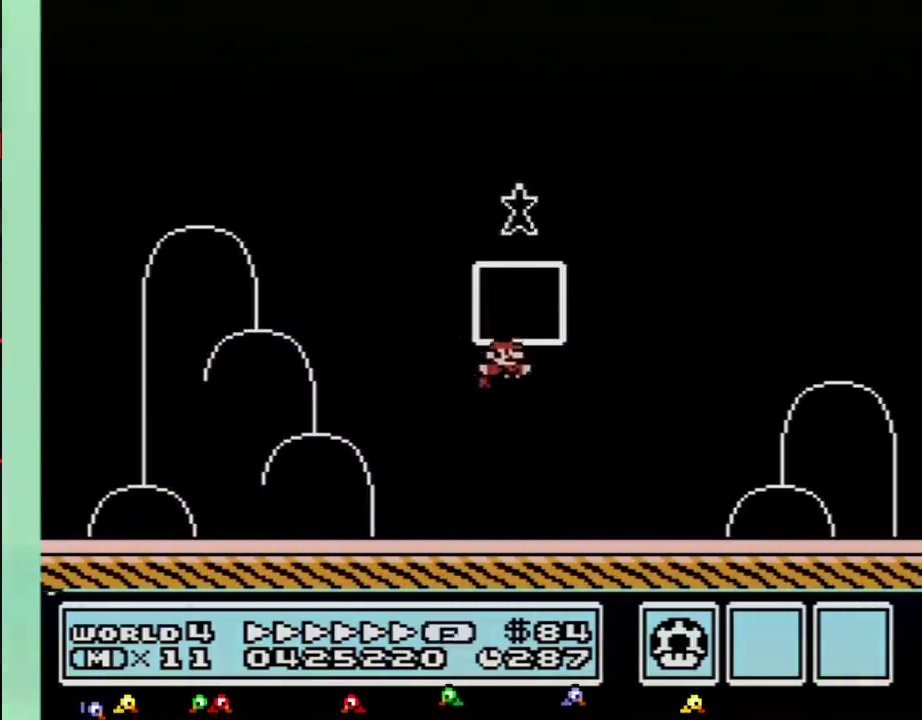
{"buttons": [], "events": []}
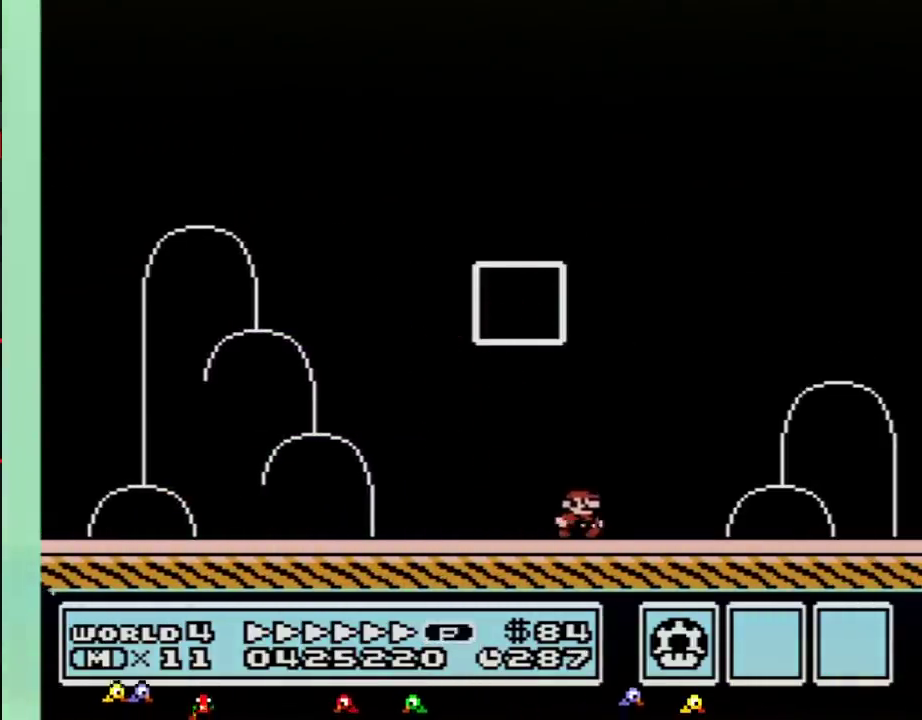
{"buttons": [], "events": []}
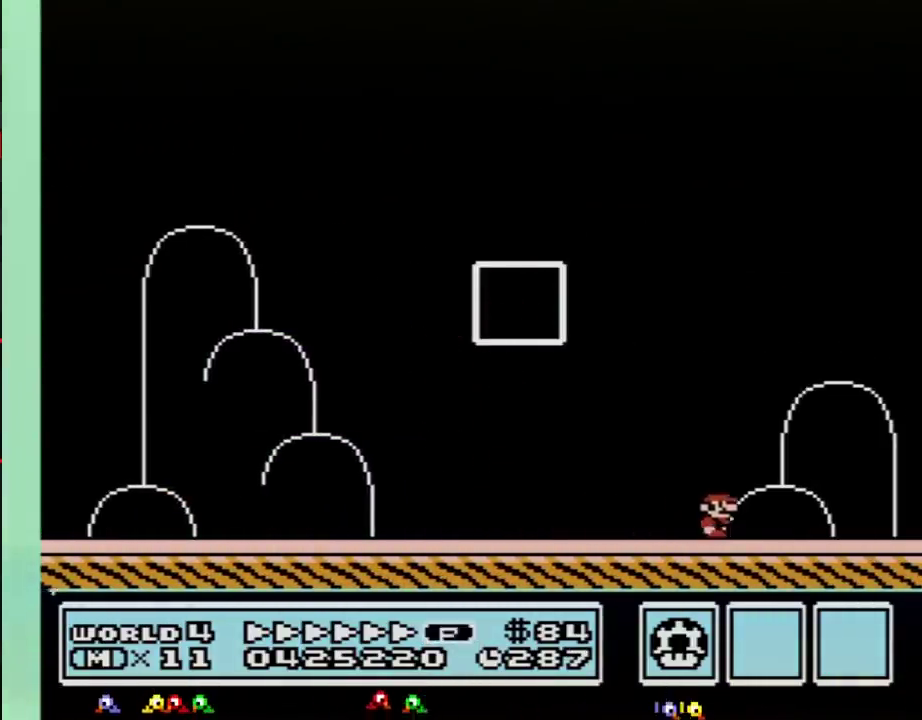
{"buttons": [], "events": []}
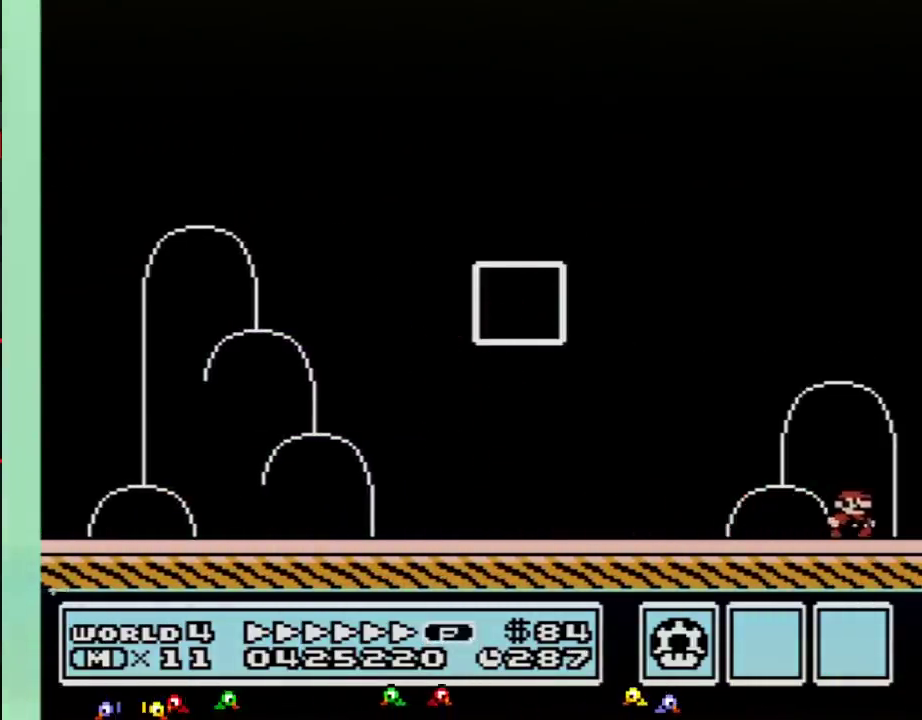
{"buttons": [], "events": []}
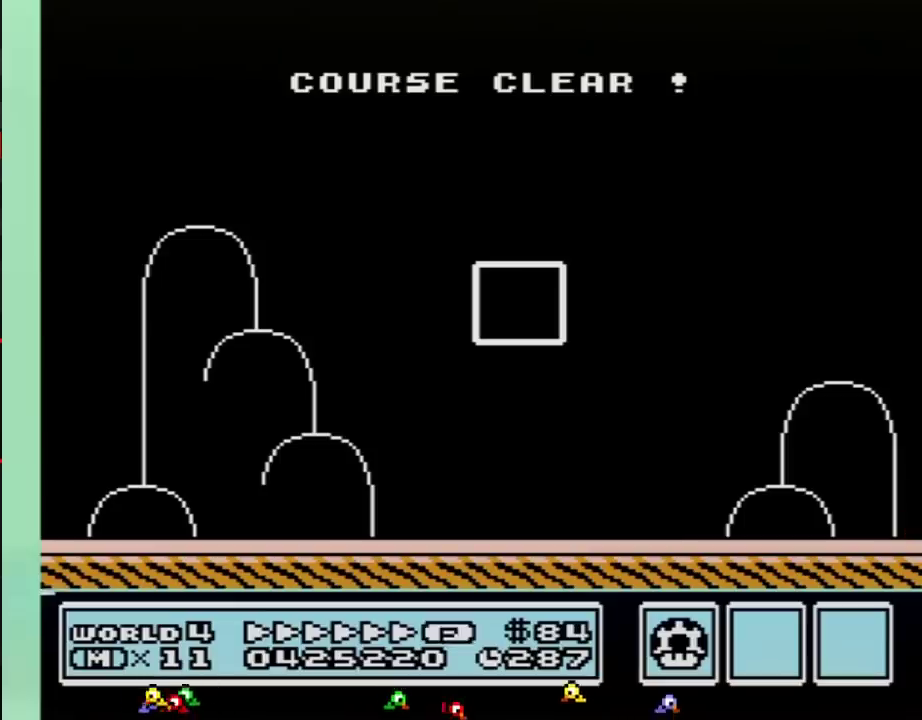
{"buttons": [], "events": []}
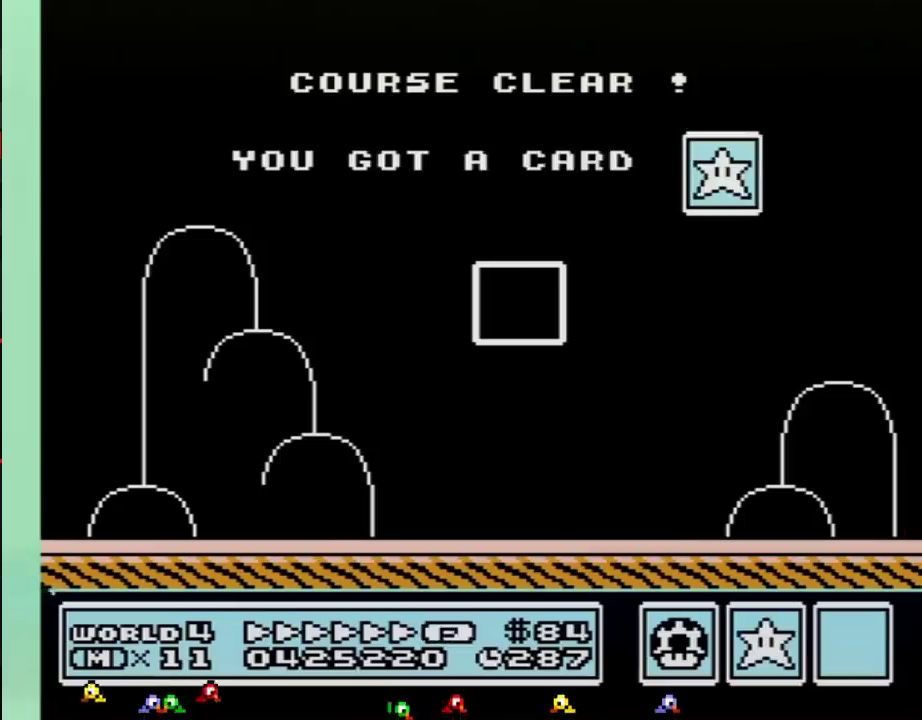
{"buttons": [], "events": []}
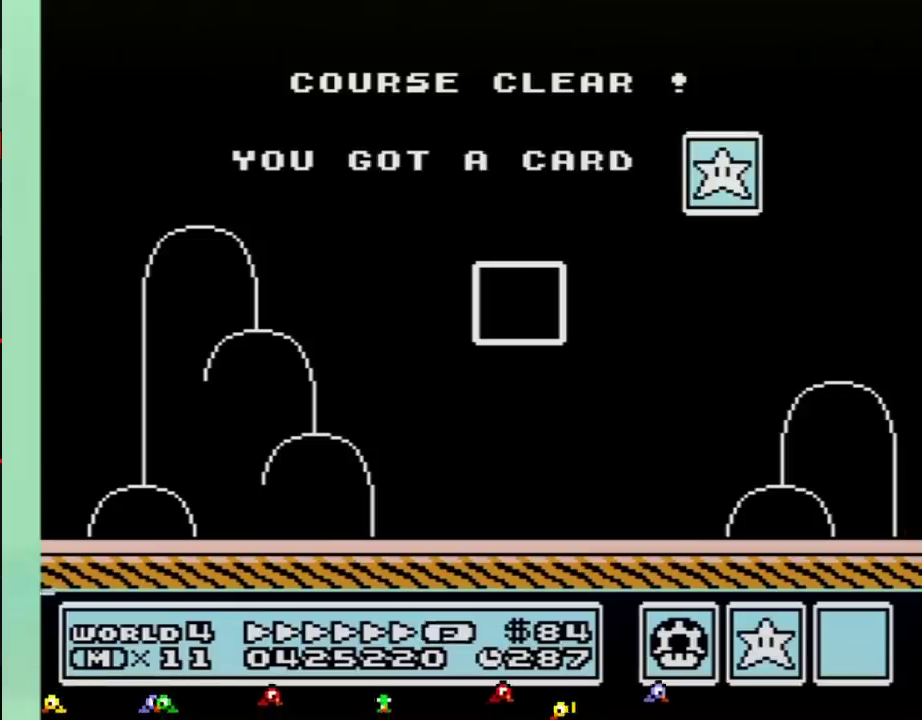
{"buttons": [], "events": []}